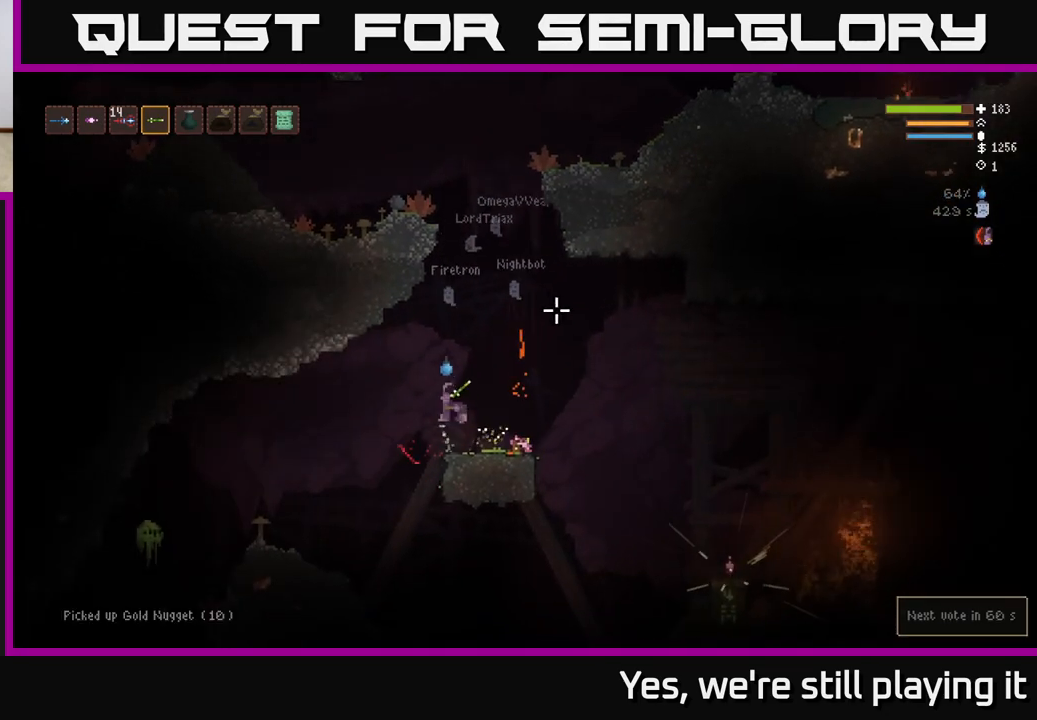
Gameplay with a controller (Xbox layout); each line is a JSON object with the inputs held at the frame after it. "events" lists button and stick changes between this image and that frame as [ms after this image, input, new state], when the widget could be followed in between.
{"buttons": ["L2"], "left_stick": "right", "right_stick": "down", "events": [[33, "left_stick", "right"], [167, "right_stick", "down"], [183, "left_stick", "left"], [300, "R2", "down"], [350, "left_stick", "right"], [417, "R2", "up"]]}
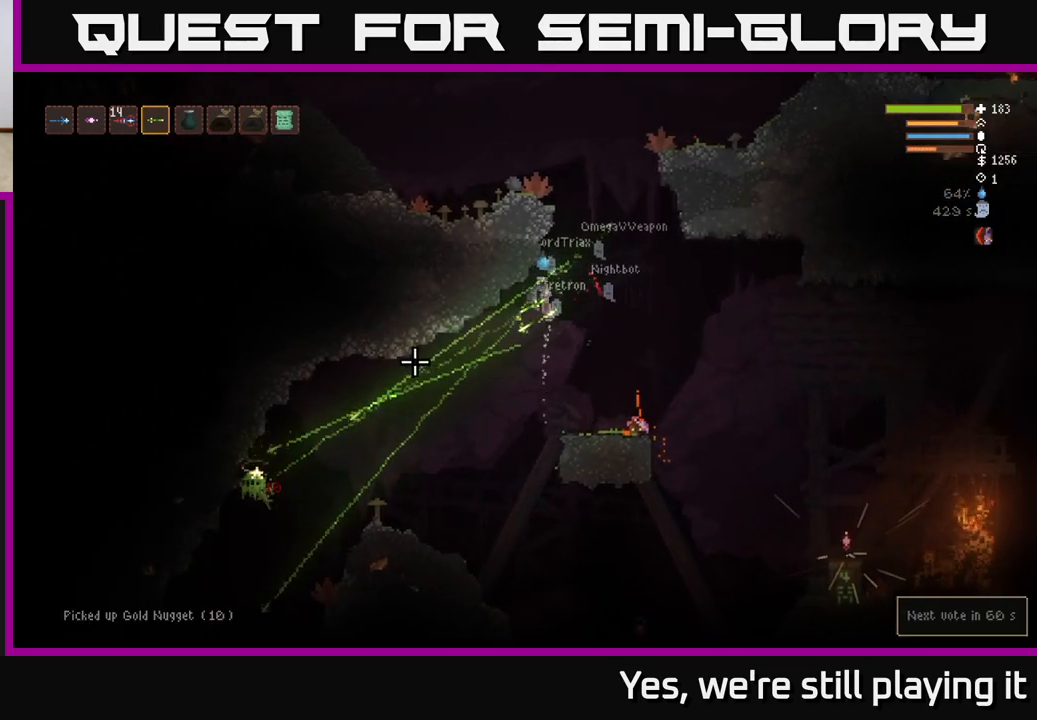
{"buttons": [], "left_stick": "center", "right_stick": "down", "events": [[17, "left_stick", "center"], [67, "left_stick", "left"], [200, "left_stick", "right"], [333, "L2", "up"], [333, "left_stick", "center"]]}
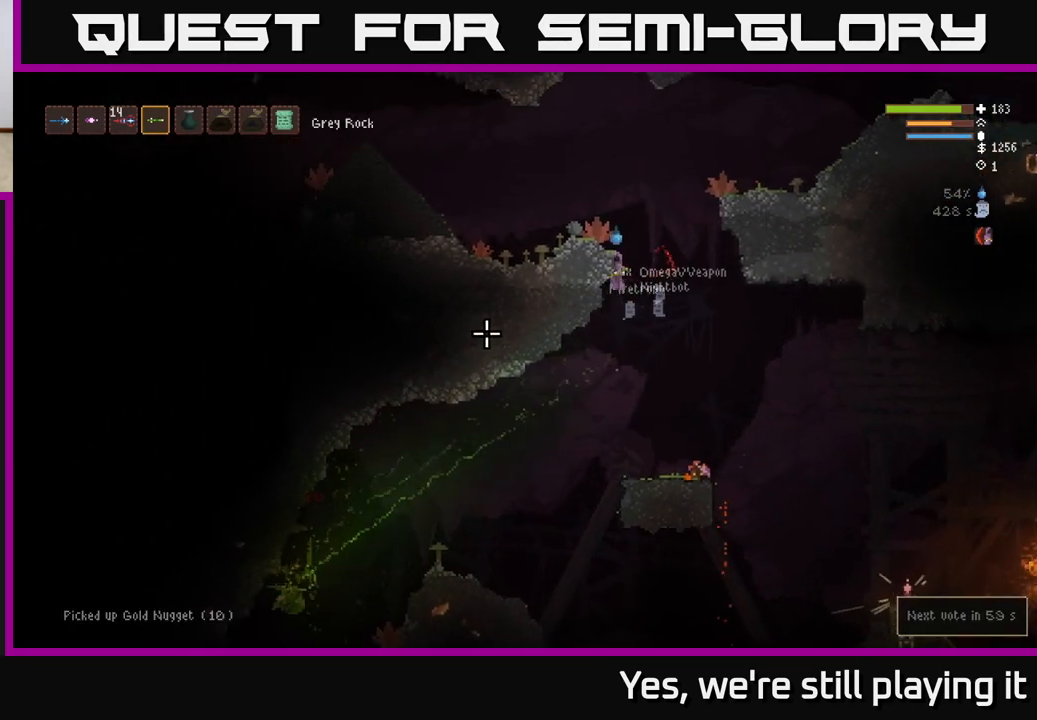
{"buttons": [], "left_stick": "left", "right_stick": "down-right", "events": [[17, "left_stick", "right"], [233, "left_stick", "left"], [500, "right_stick", "down-right"]]}
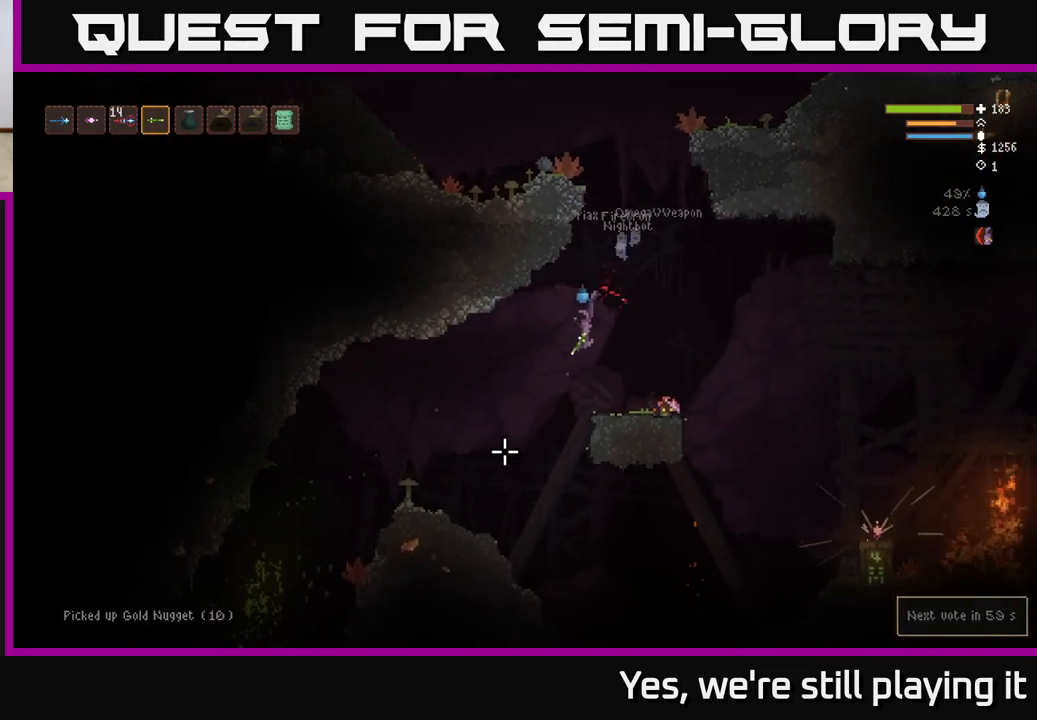
{"buttons": [], "left_stick": "left", "right_stick": "down", "events": [[117, "right_stick", "down"], [267, "L2", "down"], [400, "L2", "up"]]}
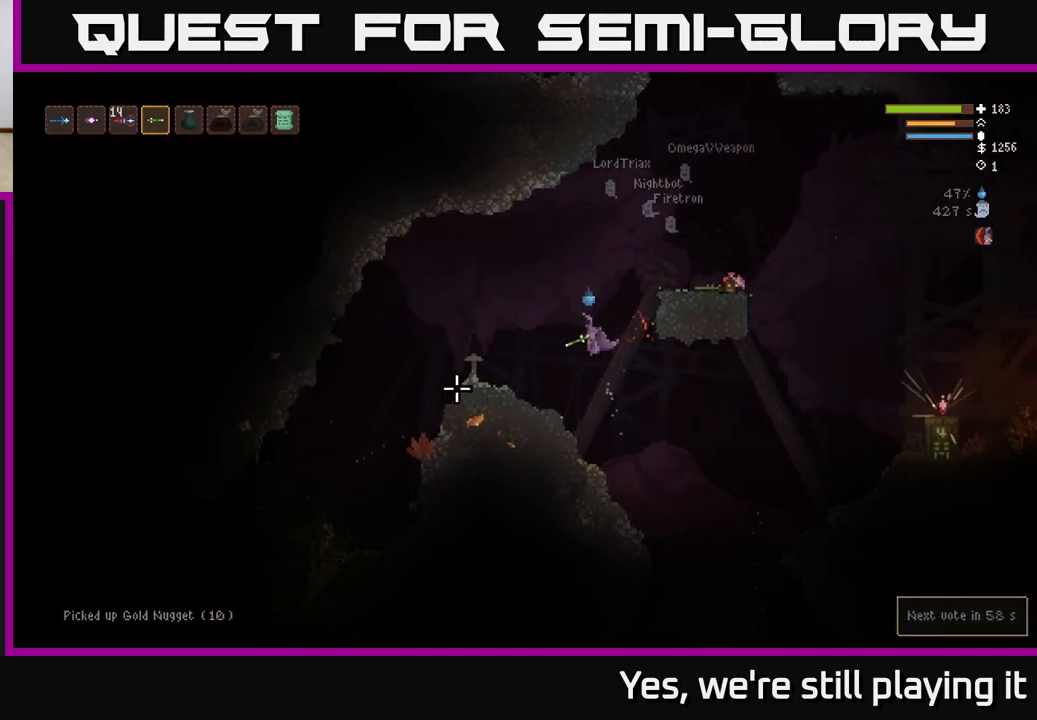
{"buttons": [], "left_stick": "left", "right_stick": "down", "events": [[83, "L2", "down"], [200, "L2", "up"]]}
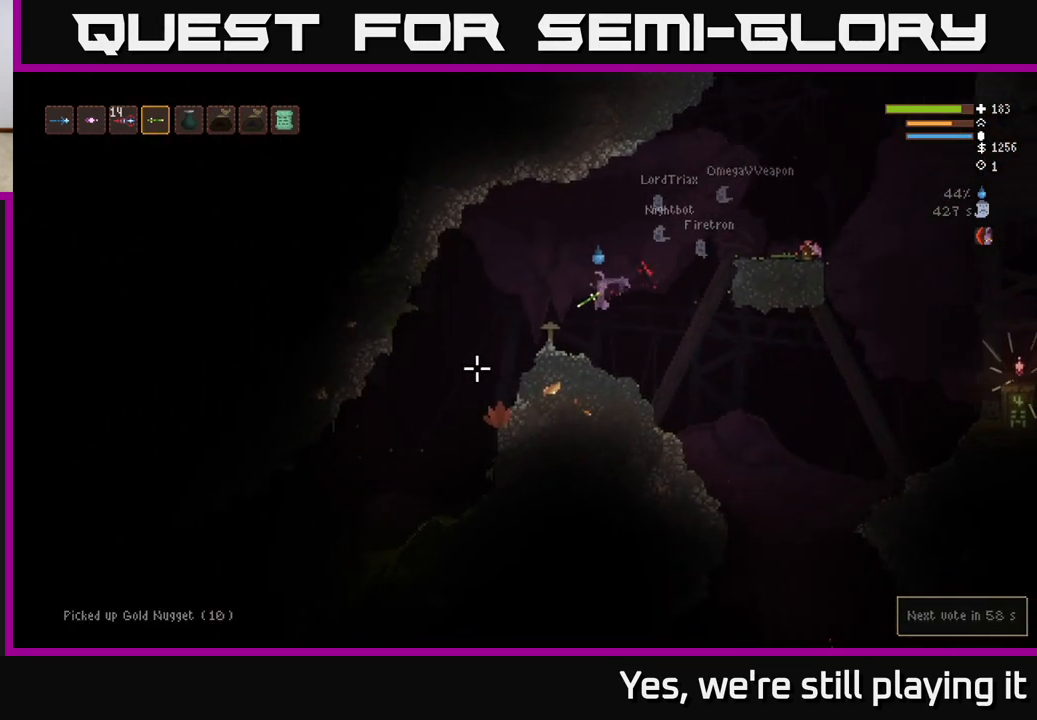
{"buttons": [], "left_stick": "left", "right_stick": "down", "events": [[200, "L2", "down"], [283, "L2", "up"]]}
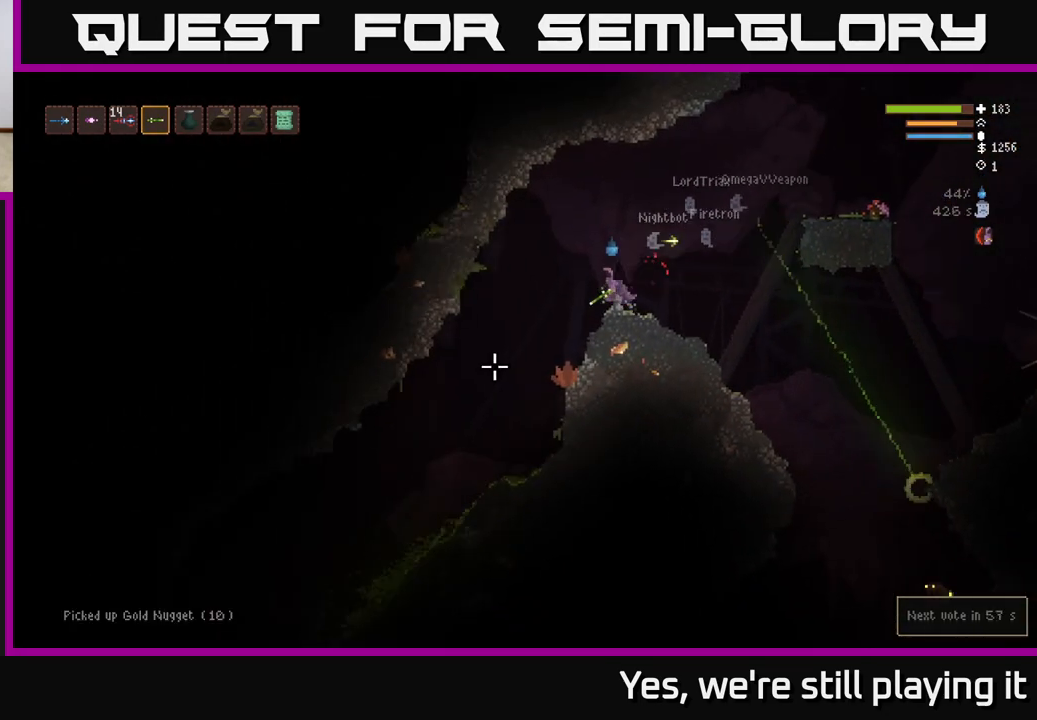
{"buttons": [], "left_stick": "right", "right_stick": "down-right", "events": [[167, "left_stick", "right"], [233, "L2", "down"], [283, "right_stick", "right"], [350, "right_stick", "down-right"], [383, "L2", "up"]]}
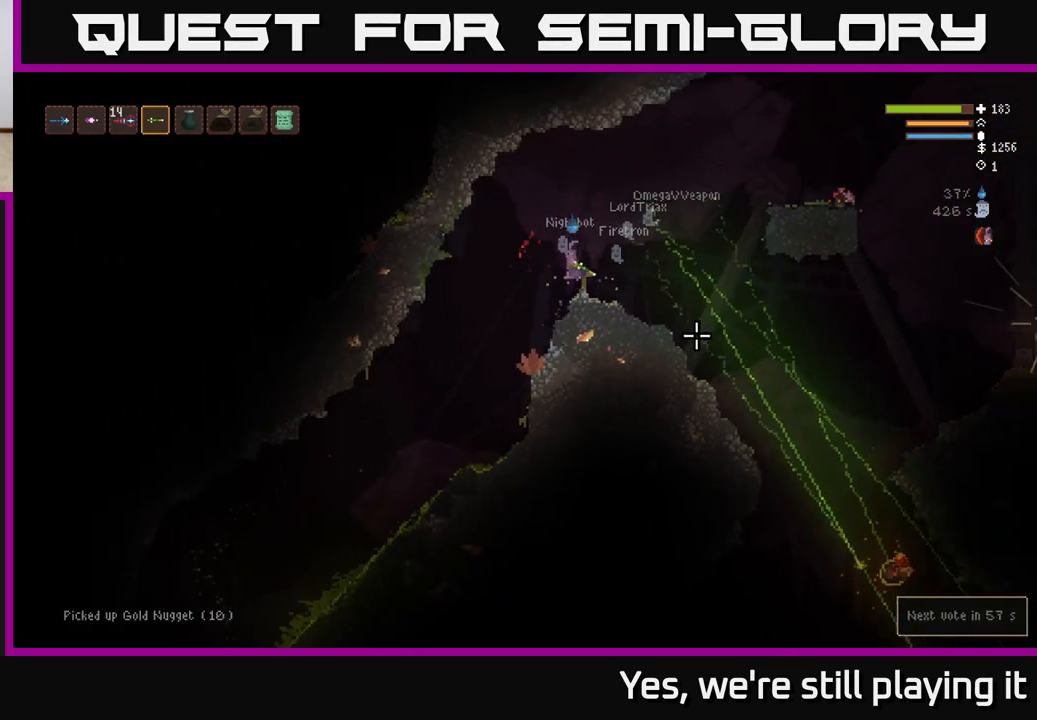
{"buttons": [], "left_stick": "right", "right_stick": "right", "events": [[133, "L2", "down"], [250, "L2", "up"], [467, "right_stick", "right"]]}
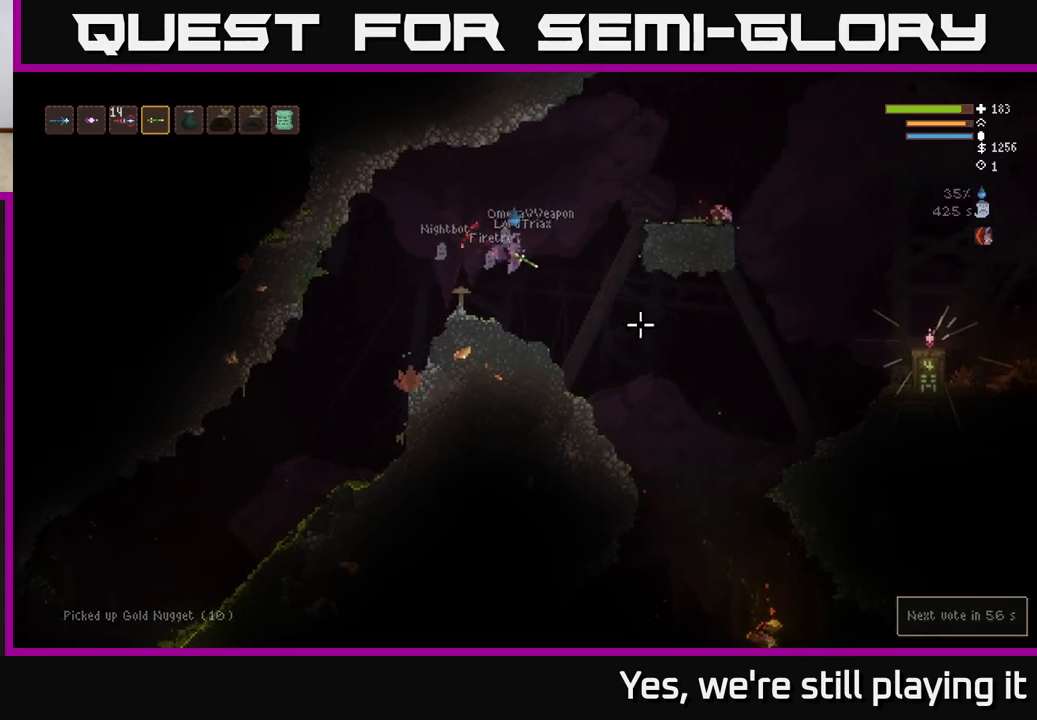
{"buttons": [], "left_stick": "right", "right_stick": "right", "events": []}
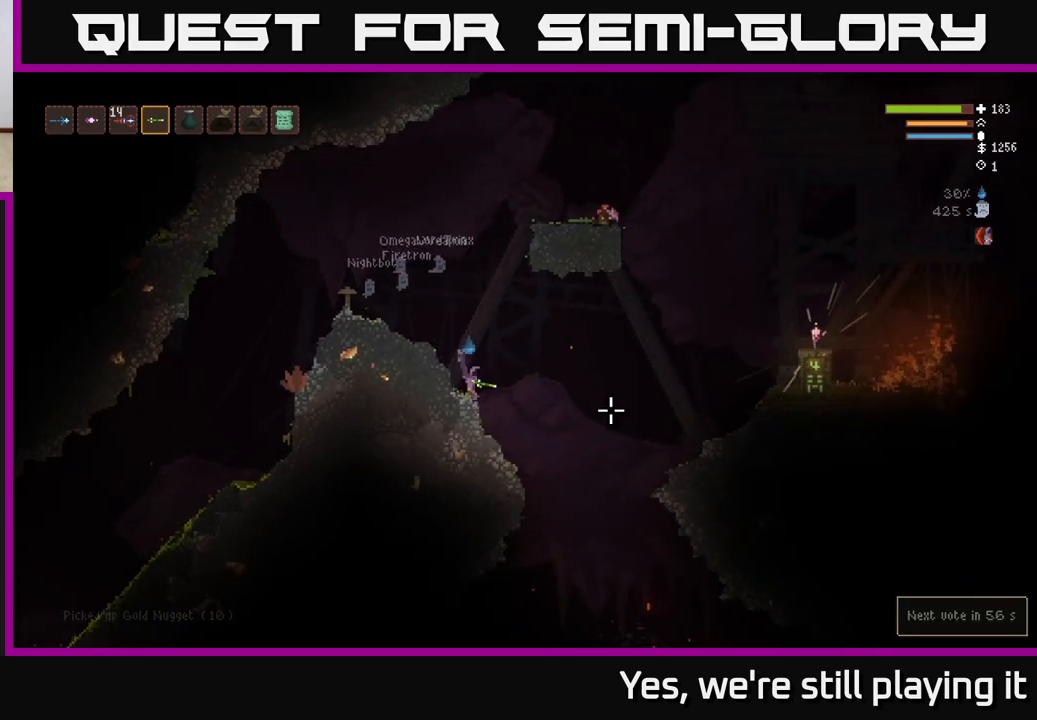
{"buttons": ["L2"], "left_stick": "right", "right_stick": "right", "events": [[100, "L2", "down"], [233, "L2", "up"], [500, "L2", "down"]]}
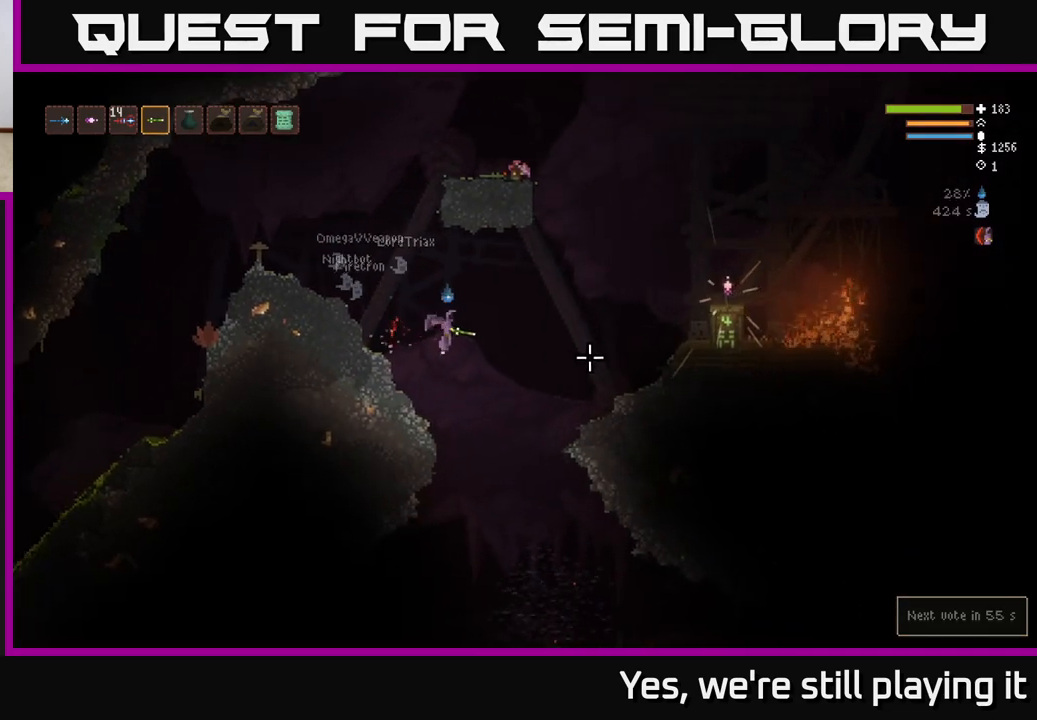
{"buttons": [], "left_stick": "right", "right_stick": "right", "events": [[117, "L2", "up"], [350, "L2", "down"], [450, "L2", "up"]]}
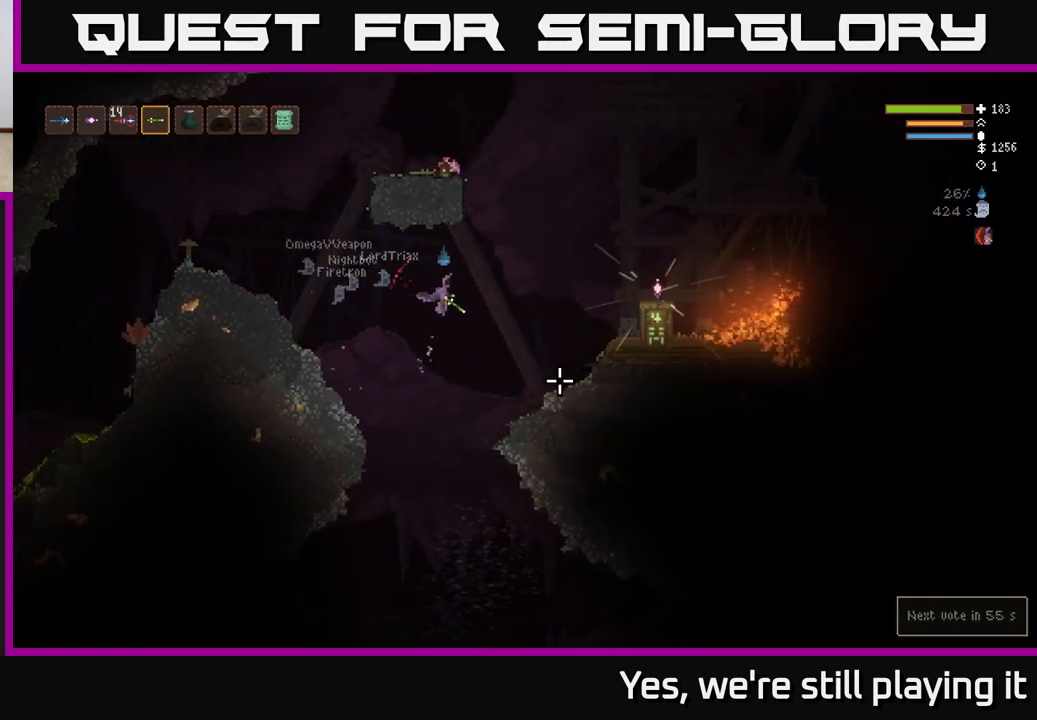
{"buttons": [], "left_stick": "right", "right_stick": "center", "events": [[67, "right_stick", "center"], [333, "L2", "down"], [450, "L2", "up"]]}
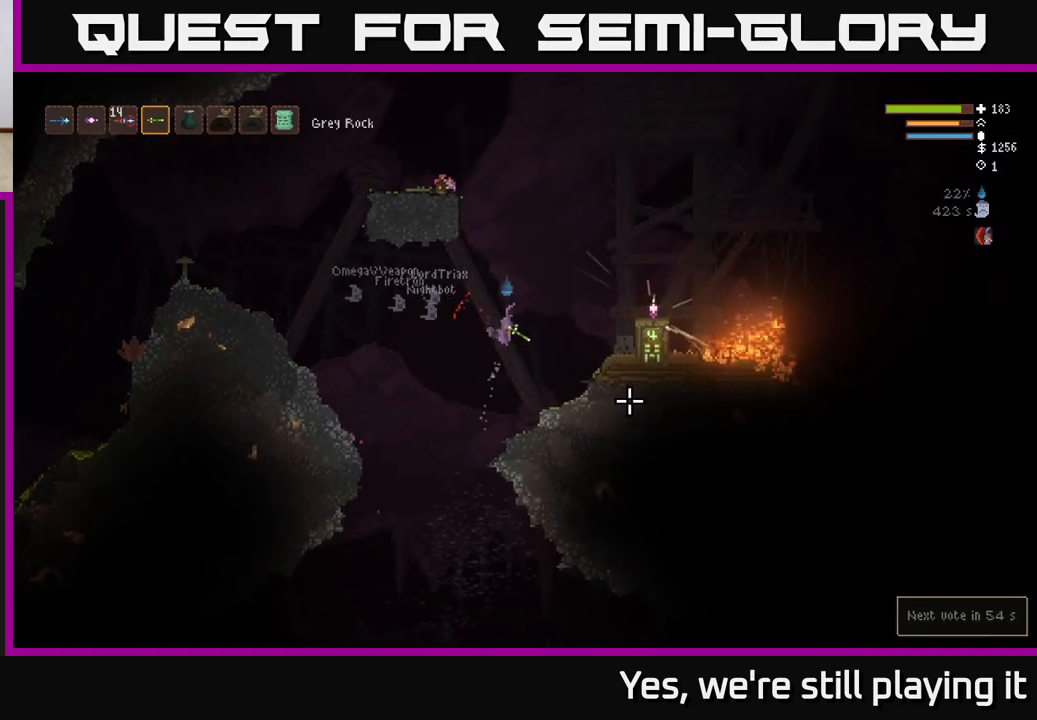
{"buttons": [], "left_stick": "right", "right_stick": "center", "events": [[100, "L2", "down"], [200, "L2", "up"], [367, "L2", "down"], [467, "L2", "up"]]}
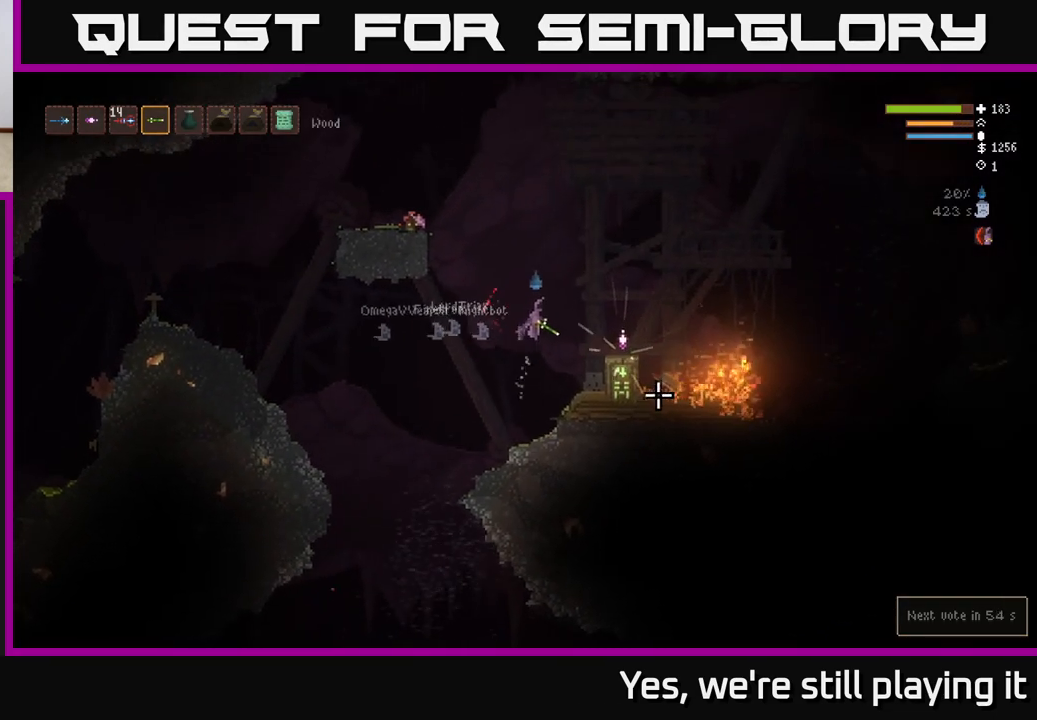
{"buttons": [], "left_stick": "right", "right_stick": "center", "events": [[133, "L2", "down"], [250, "L2", "up"]]}
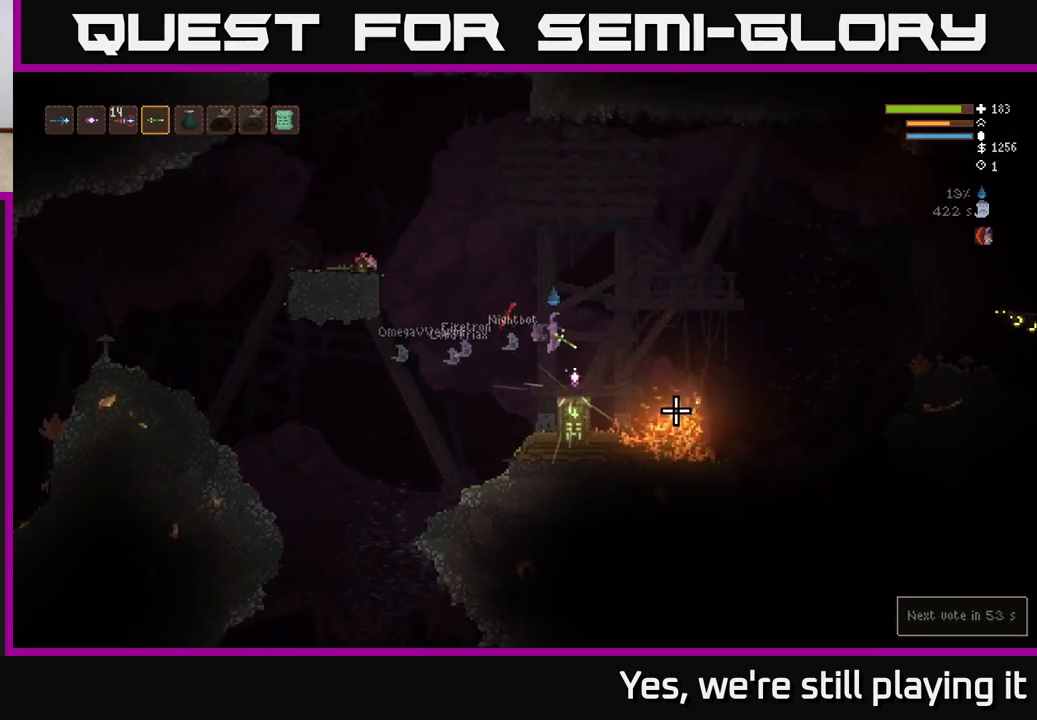
{"buttons": [], "left_stick": "center", "right_stick": "center", "events": [[33, "left_stick", "center"], [217, "A", "down"], [267, "A", "up"]]}
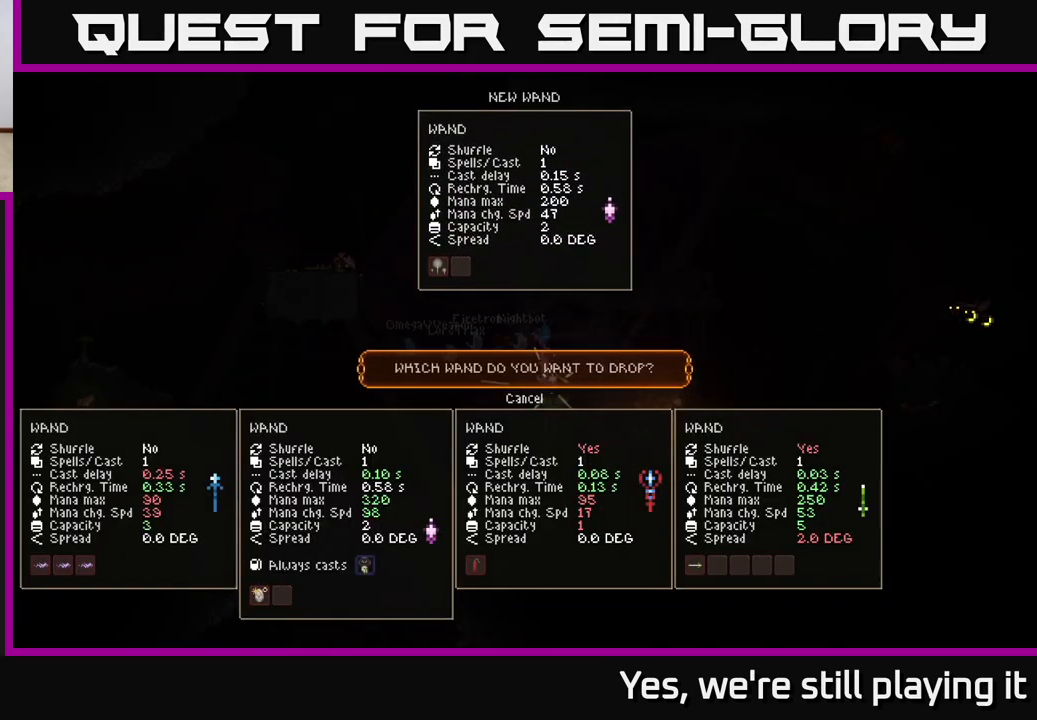
{"buttons": [], "left_stick": "center", "right_stick": "center", "events": []}
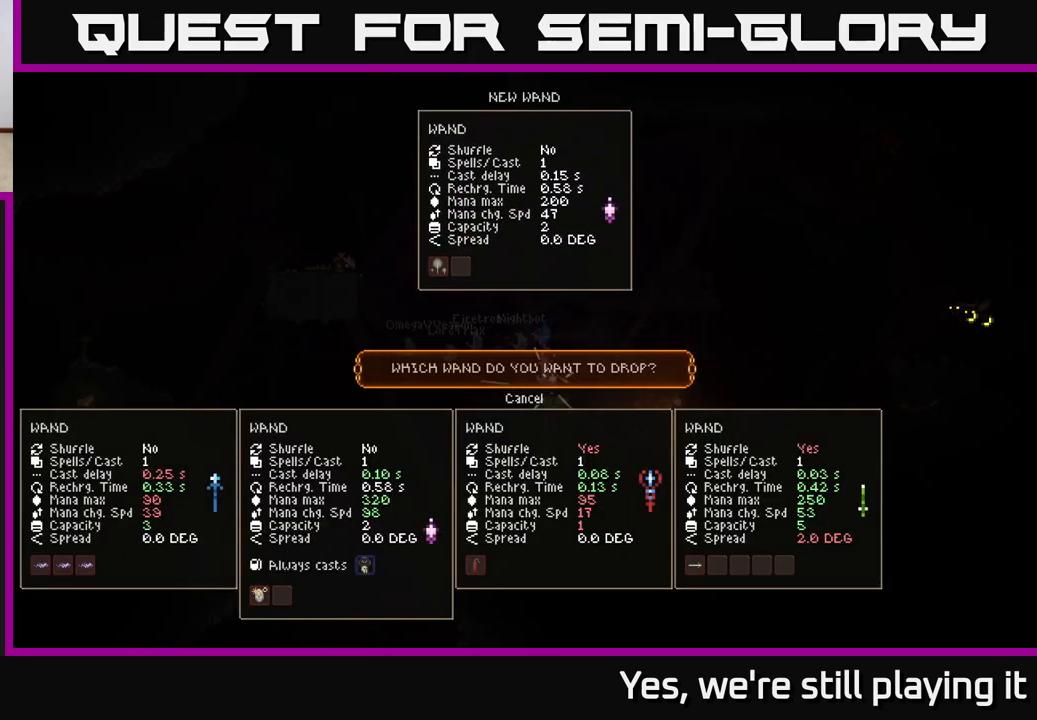
{"buttons": [], "left_stick": "center", "right_stick": "center", "events": []}
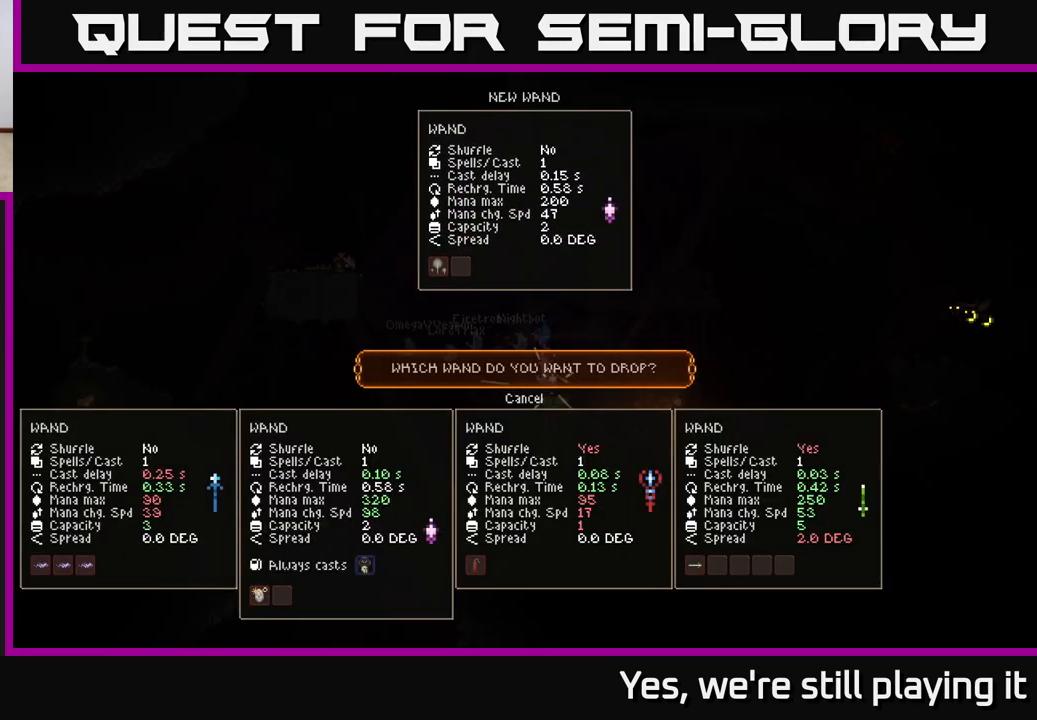
{"buttons": [], "left_stick": "center", "right_stick": "center", "events": [[267, "DPAD_RIGHT", "down"], [350, "DPAD_RIGHT", "up"]]}
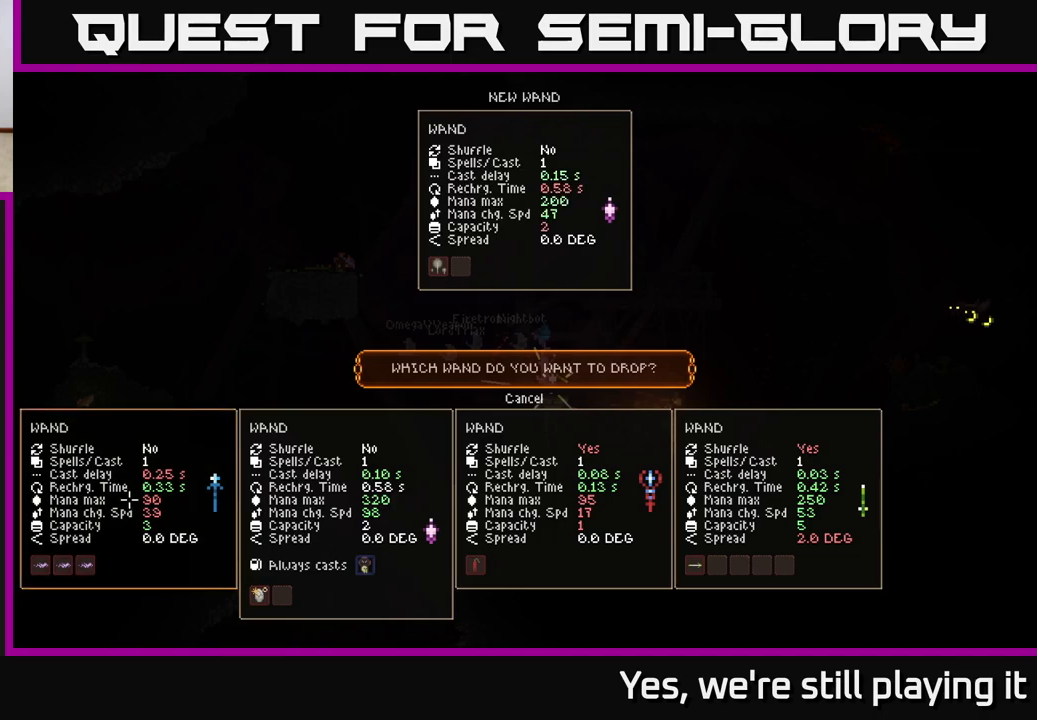
{"buttons": [], "left_stick": "center", "right_stick": "center", "events": [[300, "DPAD_LEFT", "down"], [400, "DPAD_LEFT", "up"]]}
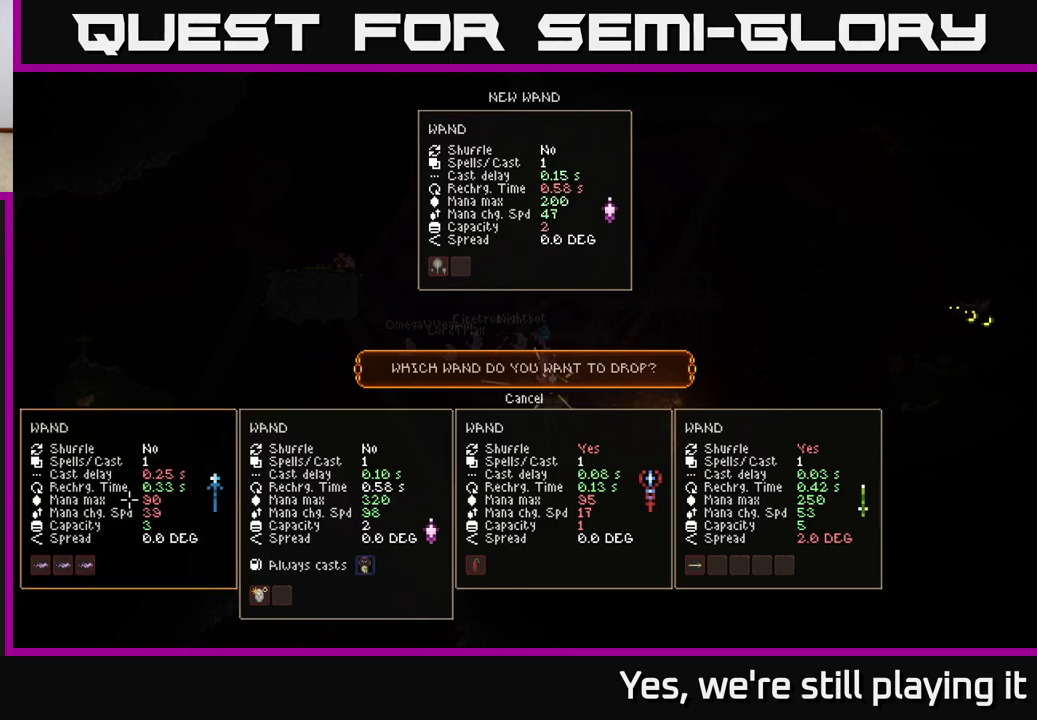
{"buttons": ["DPAD_RIGHT"], "left_stick": "center", "right_stick": "center", "events": [[483, "DPAD_RIGHT", "down"]]}
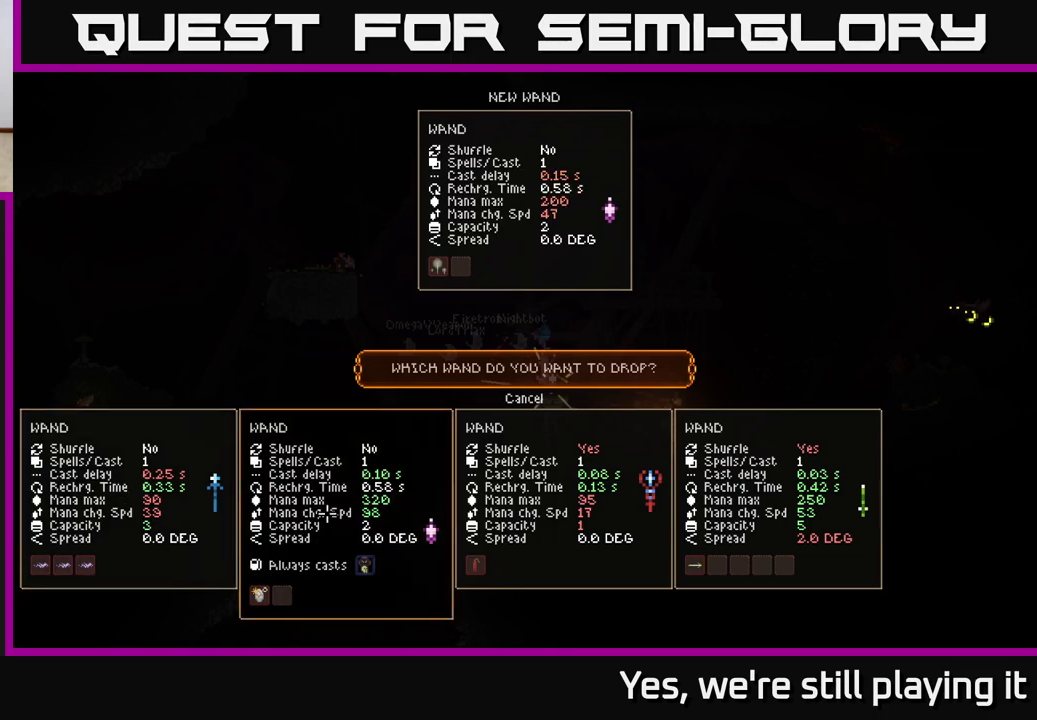
{"buttons": [], "left_stick": "center", "right_stick": "center", "events": [[83, "DPAD_RIGHT", "up"], [250, "DPAD_LEFT", "down"], [350, "DPAD_LEFT", "up"]]}